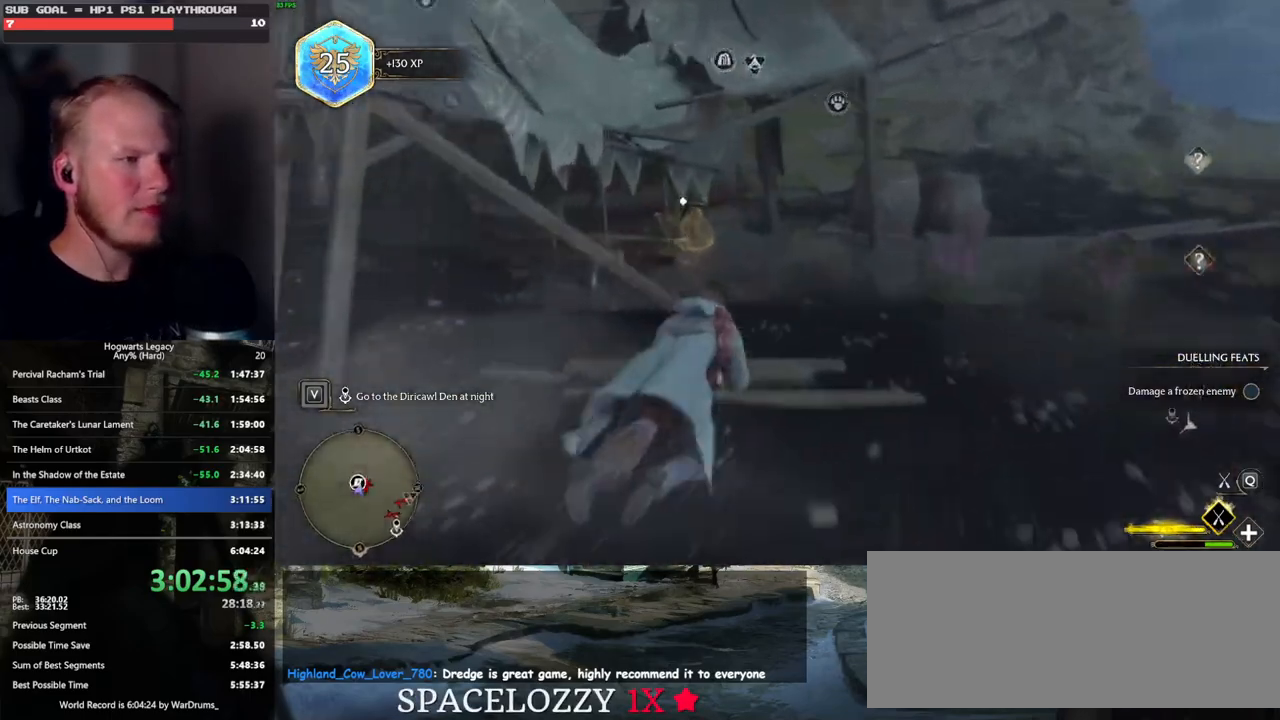
Gameplay with keyboard and mouse; each line is a JSON object with the keys and mouse buttons held at the frame after it. "events" lists presses ("down") and releases ("up") of ".", "/", "0", "1", "2", "3", "4", "5", "6", "7", "8", "9", "a", "alt_l", "alt_r", "b", "backslash", "backspace", "c", "caps_lock", "comma", "ctrl_l", "ctrl_r", "d", "e", "equals", "escape", "f", "f1", "f10", "f11", "f12", "f2", "f3", "f4", "f5", "f6", "f7", "f8", "f9", "g", "h", "i", "j", "k", "l", "lbracket", "m", "minus", "n", "o", "p", "q", "quote", "r", "rbracket", "return", "s", "semicolon", "shift_l", "shift_r", "space", "super", "t", "tab", "tilde", "u", "v", "w", "x", "y", "z", "mouse_left", "mouse_wheel", "mouse_right", "mouse_mb4" and "mouse_mb5" between this image and that frame as [ms after this image, input, new state], when the widget could be followed in between. "mouse_left", "mouse_wheel", "mouse_right", "mouse_mb4", "mouse_mb5" = the "left", "wheel", "right", "mb4", "mb5" buttons of the "mouse" list. No other keys are recorded. "wheel" means that the mouse wheel is clicked or scrolled. Mouse movement is not recorded.
{"keys": [], "mouse": [], "events": [[67, "mouse_left", "up"], [83, "b", "down"], [217, "b", "up"], [483, "w", "up"]]}
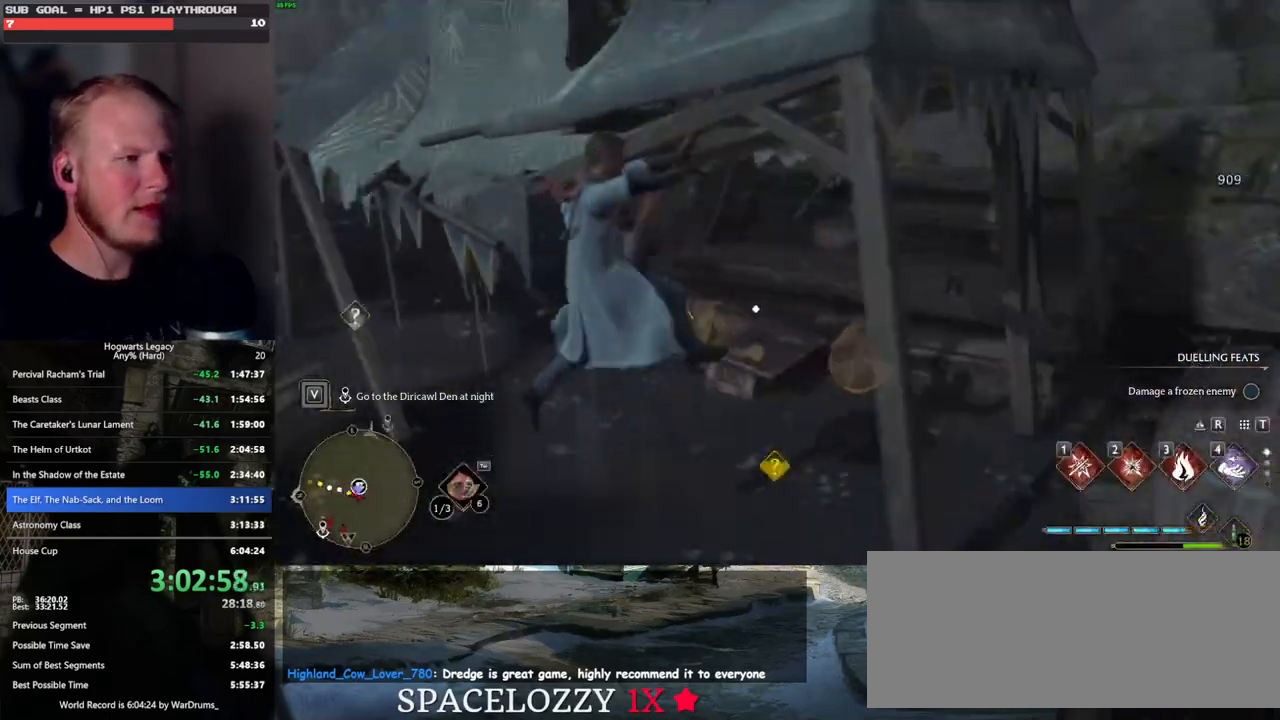
{"keys": ["r"], "mouse": [], "events": [[300, "r", "down"], [383, "r", "up"], [467, "r", "down"]]}
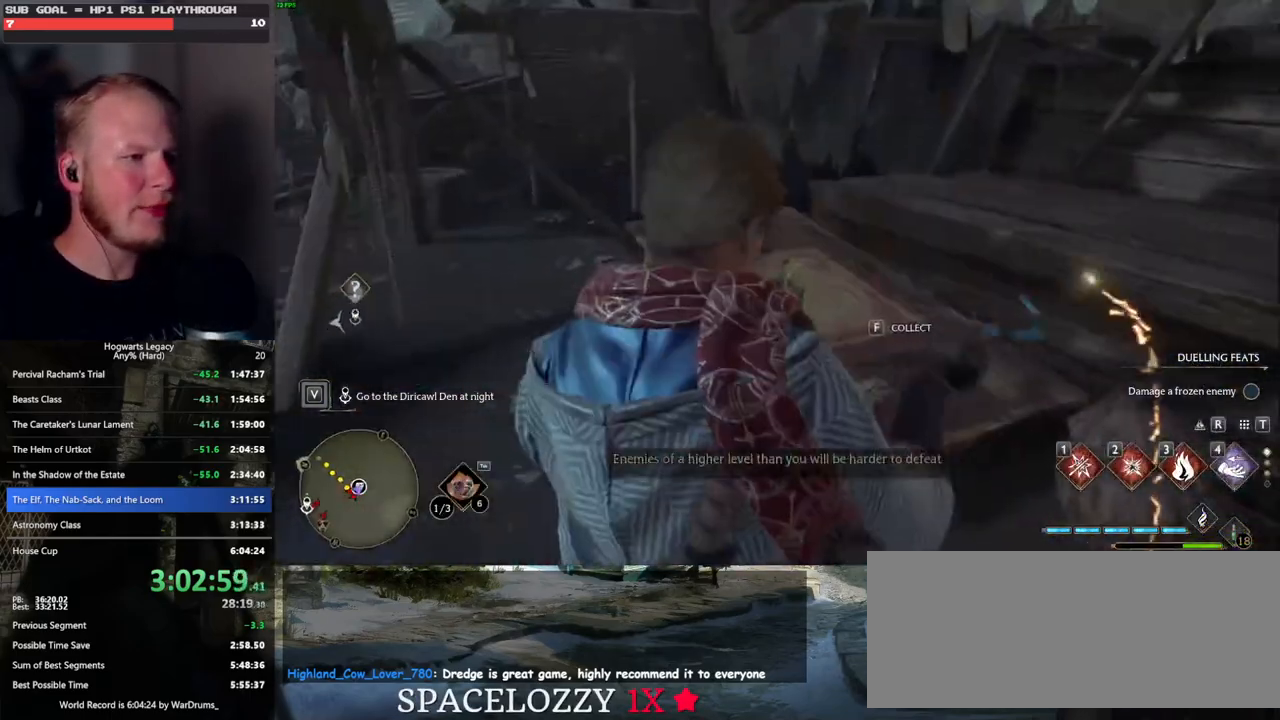
{"keys": [], "mouse": [], "events": [[50, "r", "up"], [133, "r", "down"], [217, "r", "up"]]}
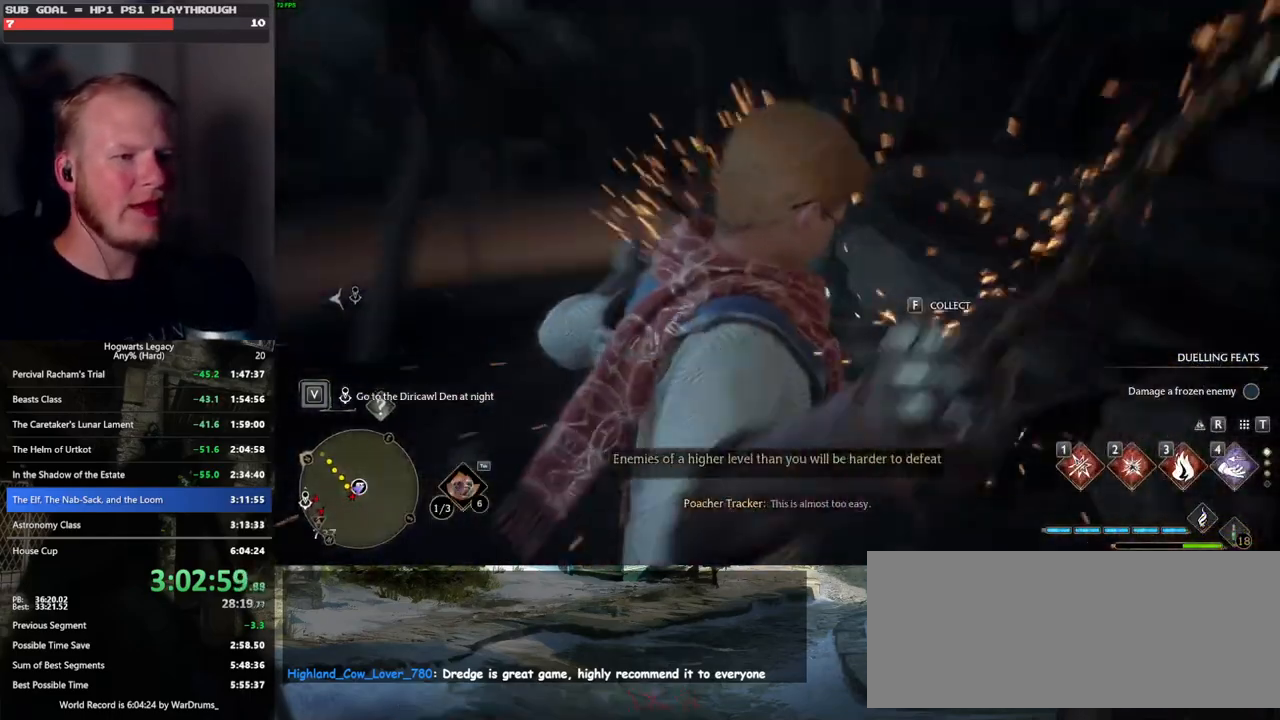
{"keys": [], "mouse": [], "events": [[83, "4", "down"], [167, "4", "up"], [233, "4", "down"], [300, "4", "up"], [383, "4", "down"], [467, "4", "up"]]}
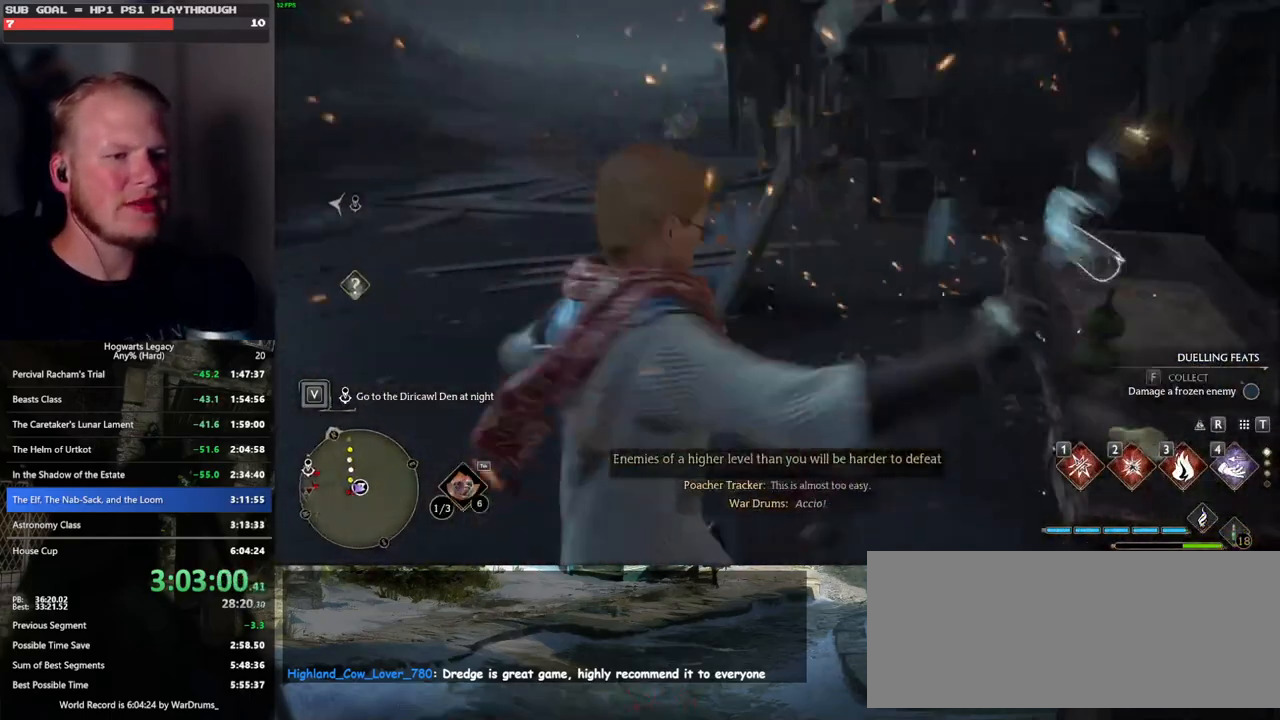
{"keys": [], "mouse": [], "events": [[33, "4", "down"], [117, "4", "up"]]}
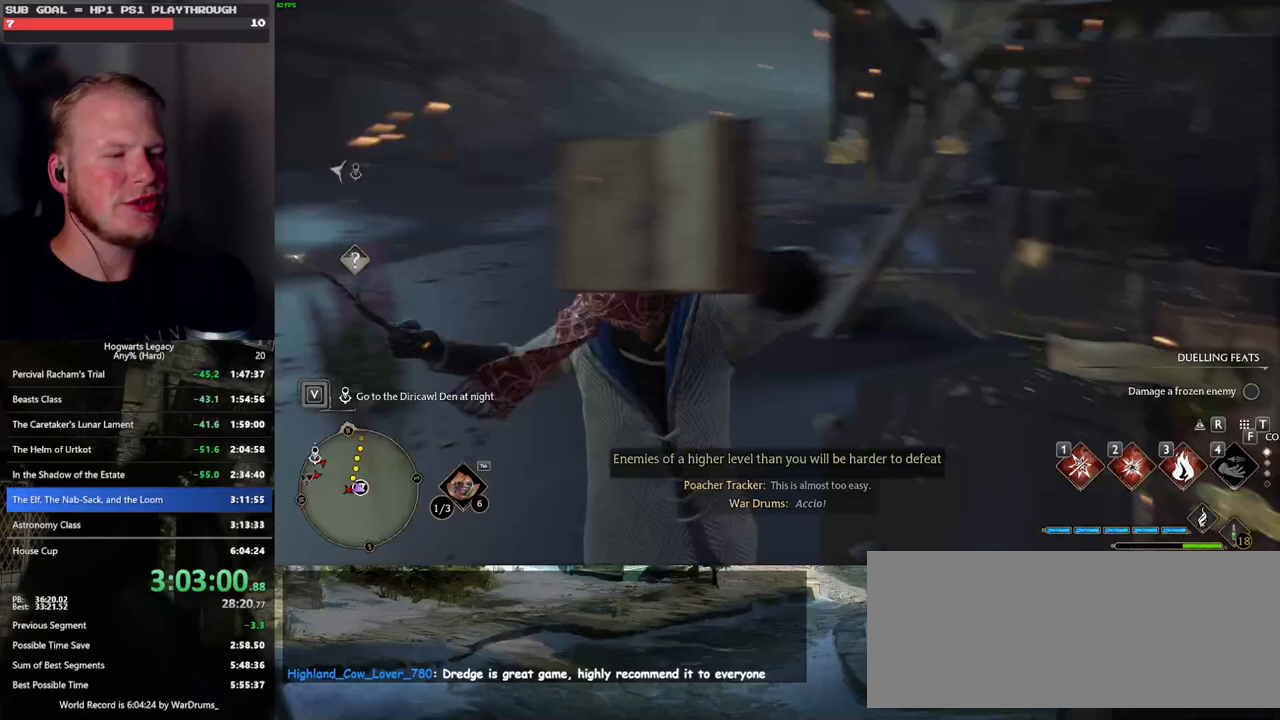
{"keys": [], "mouse": [], "events": [[33, "space", "down"], [100, "space", "up"], [217, "space", "down"], [283, "space", "up"], [383, "space", "down"], [450, "space", "up"]]}
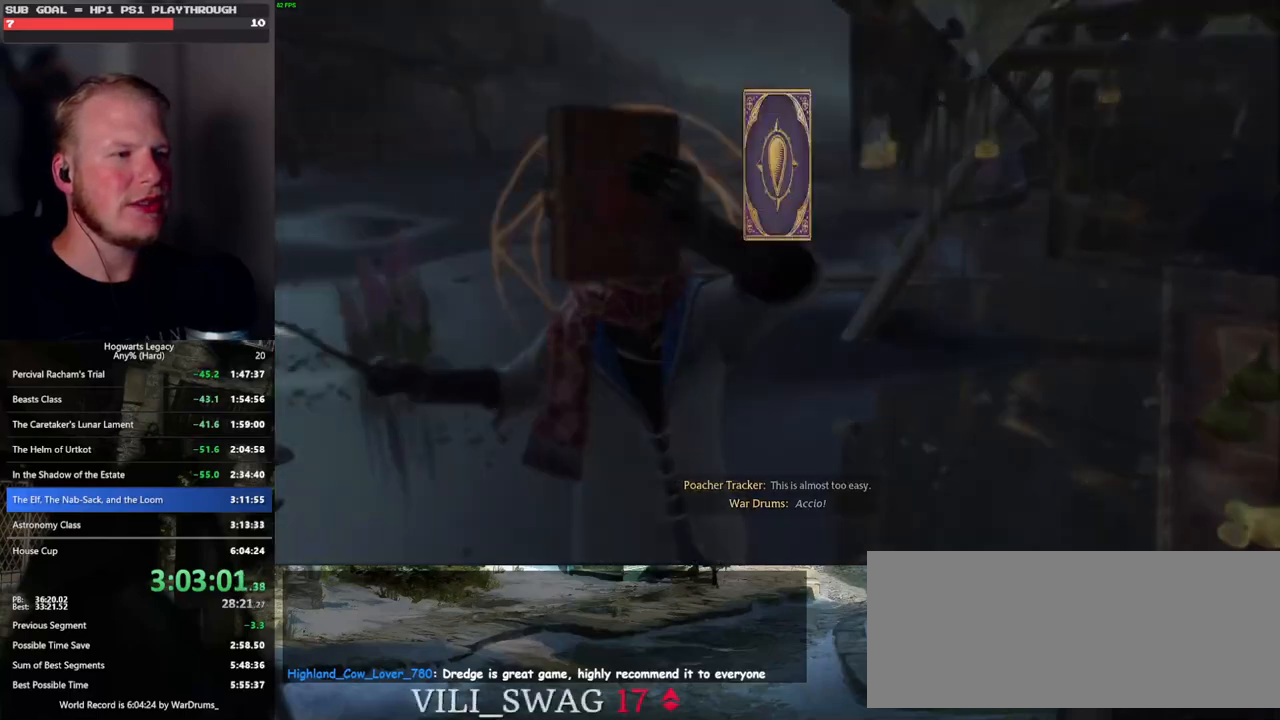
{"keys": ["w"], "mouse": [], "events": [[33, "space", "down"], [117, "space", "up"], [217, "space", "down"], [267, "space", "up"], [350, "space", "down"], [450, "space", "up"], [500, "w", "down"]]}
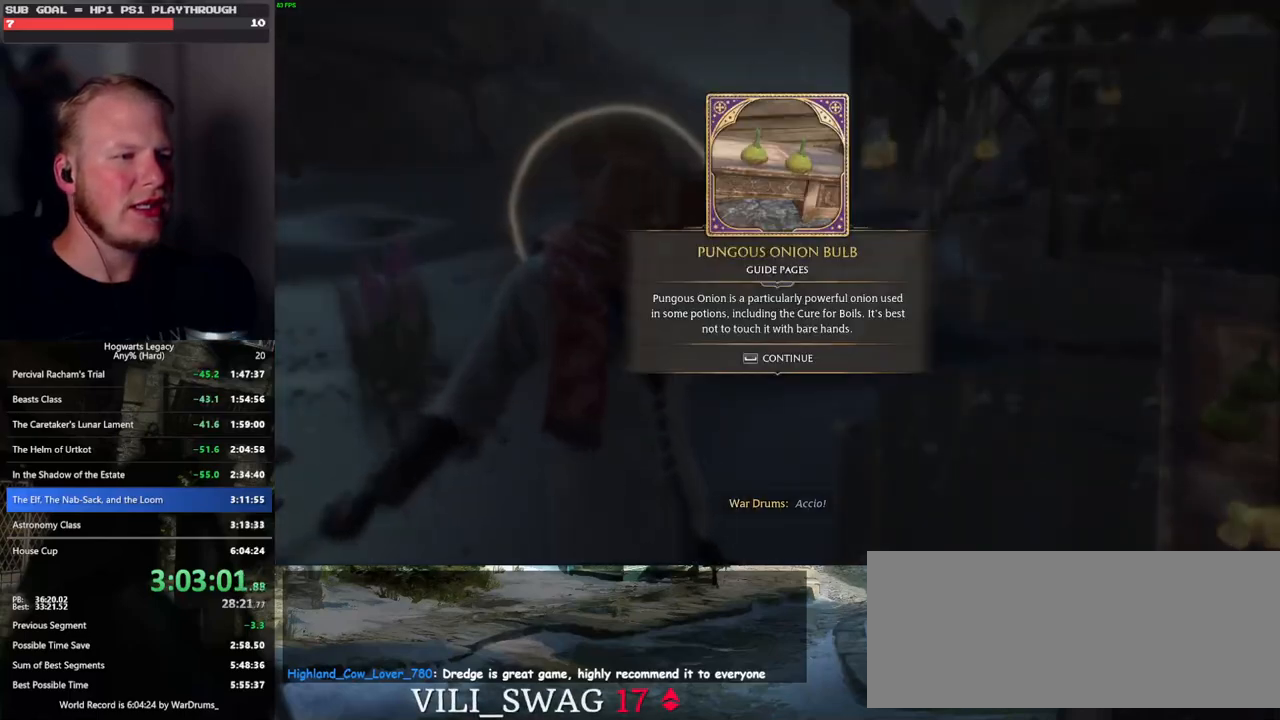
{"keys": ["w"], "mouse": [], "events": [[150, "space", "down"], [233, "space", "up"], [300, "w", "up"], [500, "w", "down"]]}
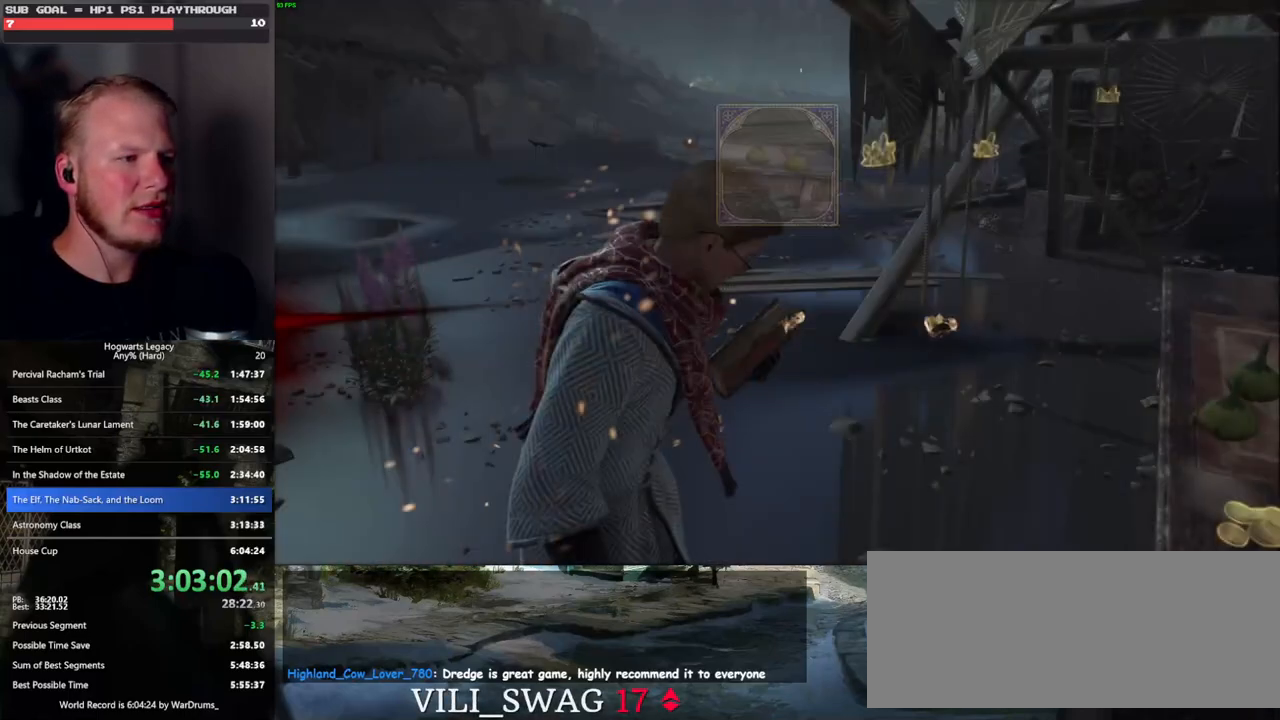
{"keys": ["space", "w"], "mouse": [], "events": [[250, "space", "down"]]}
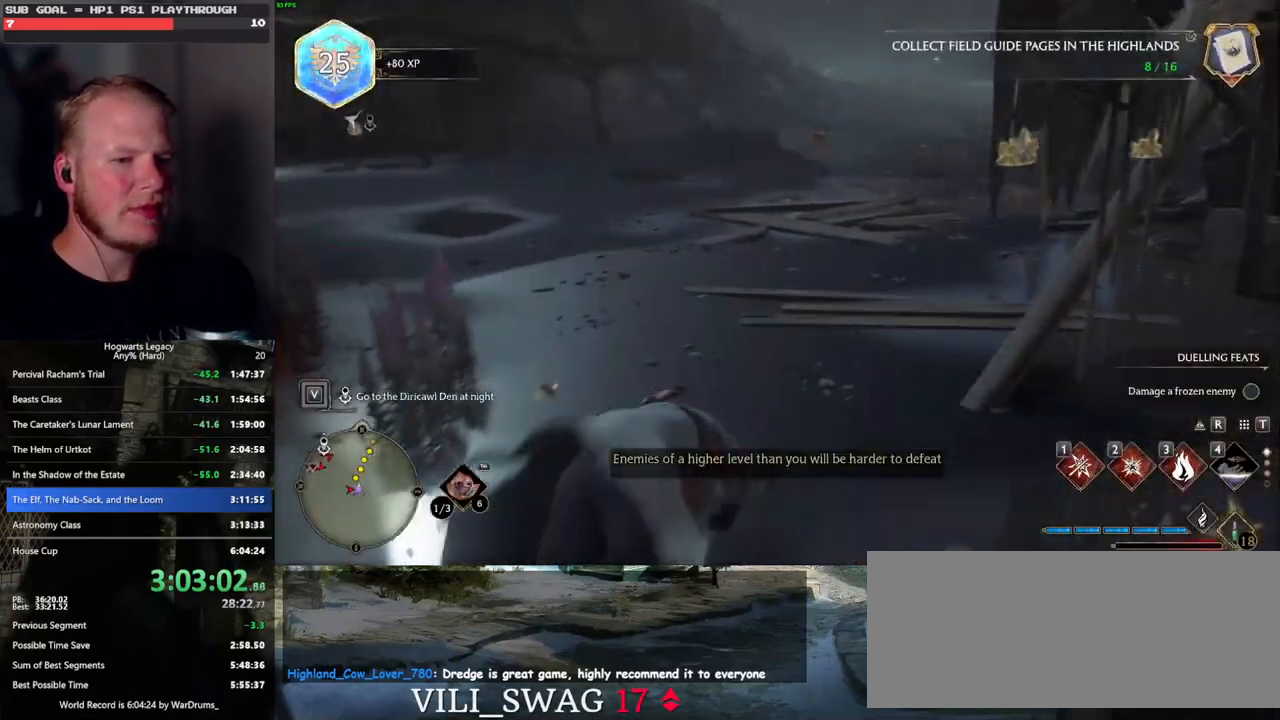
{"keys": ["tab"], "mouse": [], "events": [[267, "tab", "down"], [283, "space", "up"], [367, "w", "up"]]}
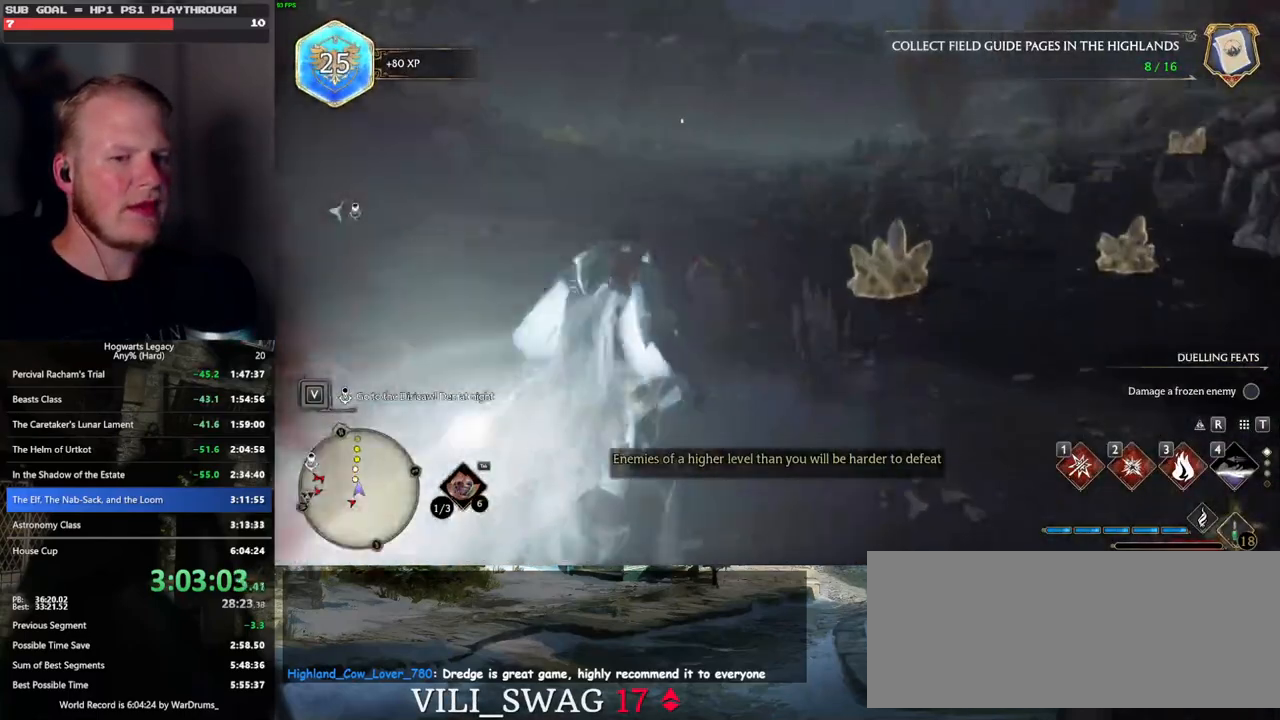
{"keys": ["w"], "mouse": [], "events": [[150, "3", "down"], [250, "3", "up"], [333, "tab", "up"], [483, "w", "down"]]}
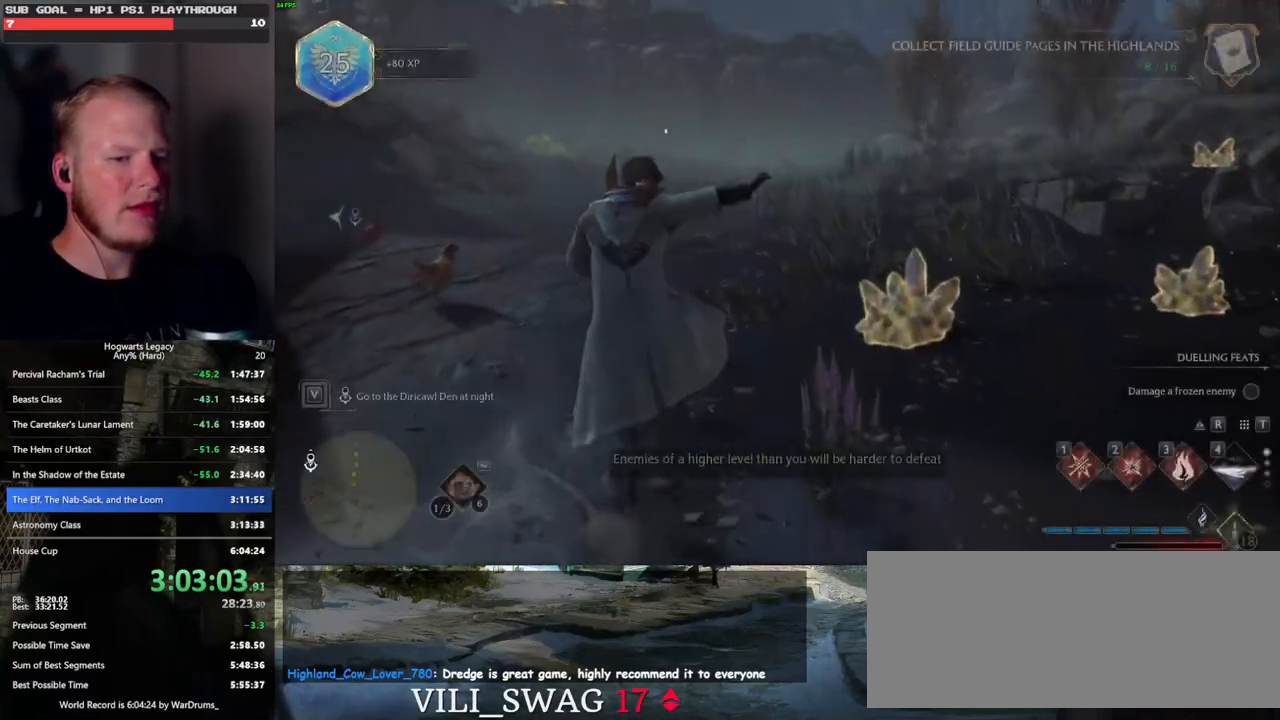
{"keys": ["w"], "mouse": [], "events": [[83, "space", "down"], [450, "space", "up"]]}
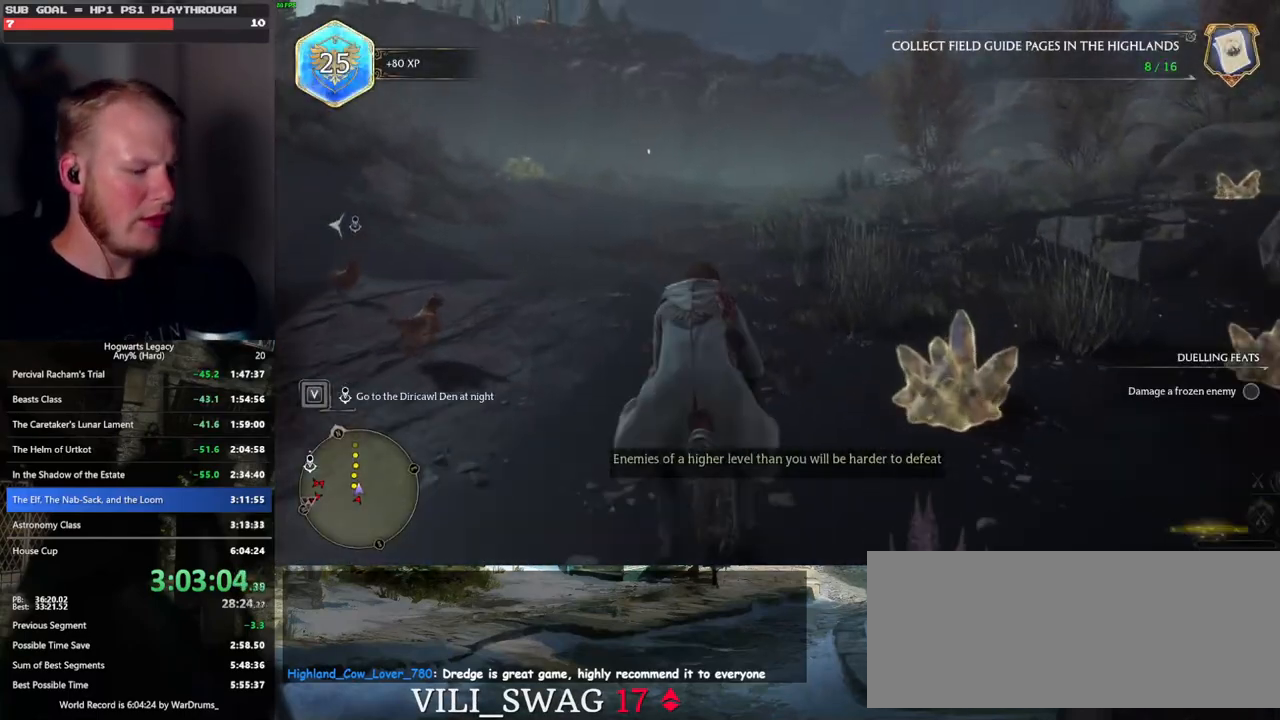
{"keys": ["space", "w"], "mouse": ["left"], "events": [[50, "space", "down"], [500, "mouse_left", "down"]]}
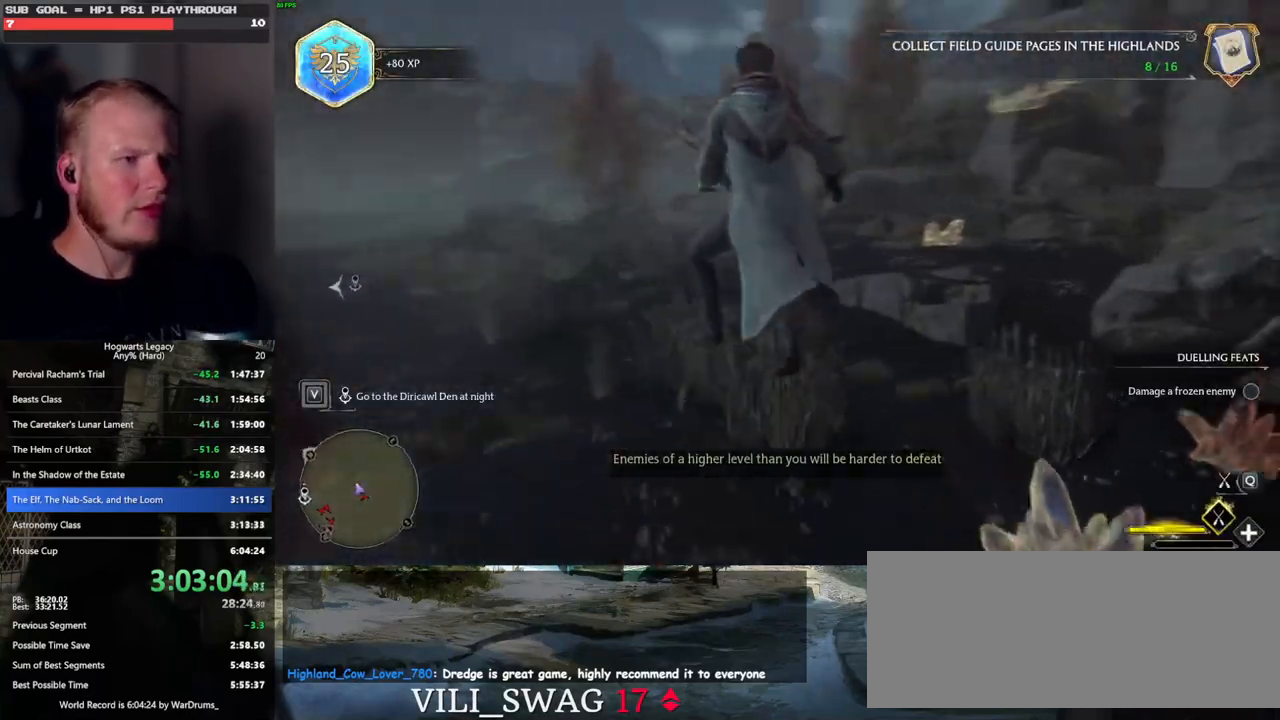
{"keys": ["w"], "mouse": ["left"], "events": [[450, "space", "up"]]}
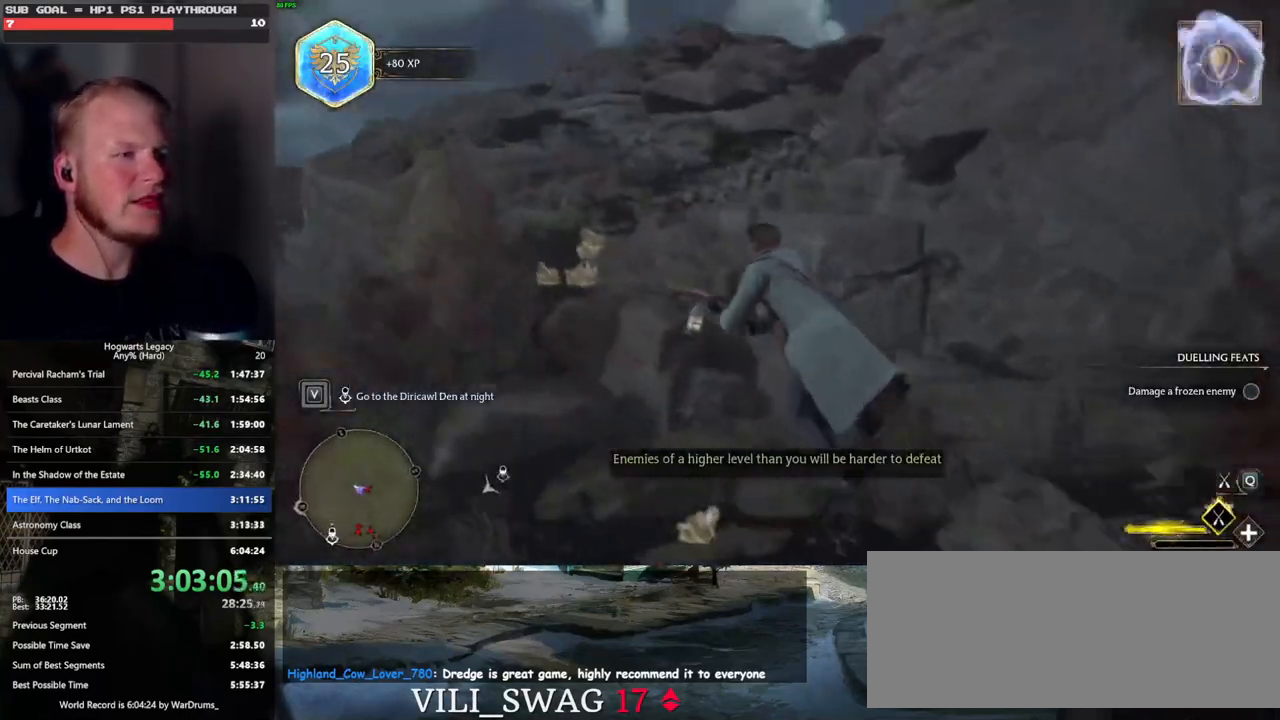
{"keys": ["d", "w"], "mouse": ["left"], "events": [[467, "d", "down"]]}
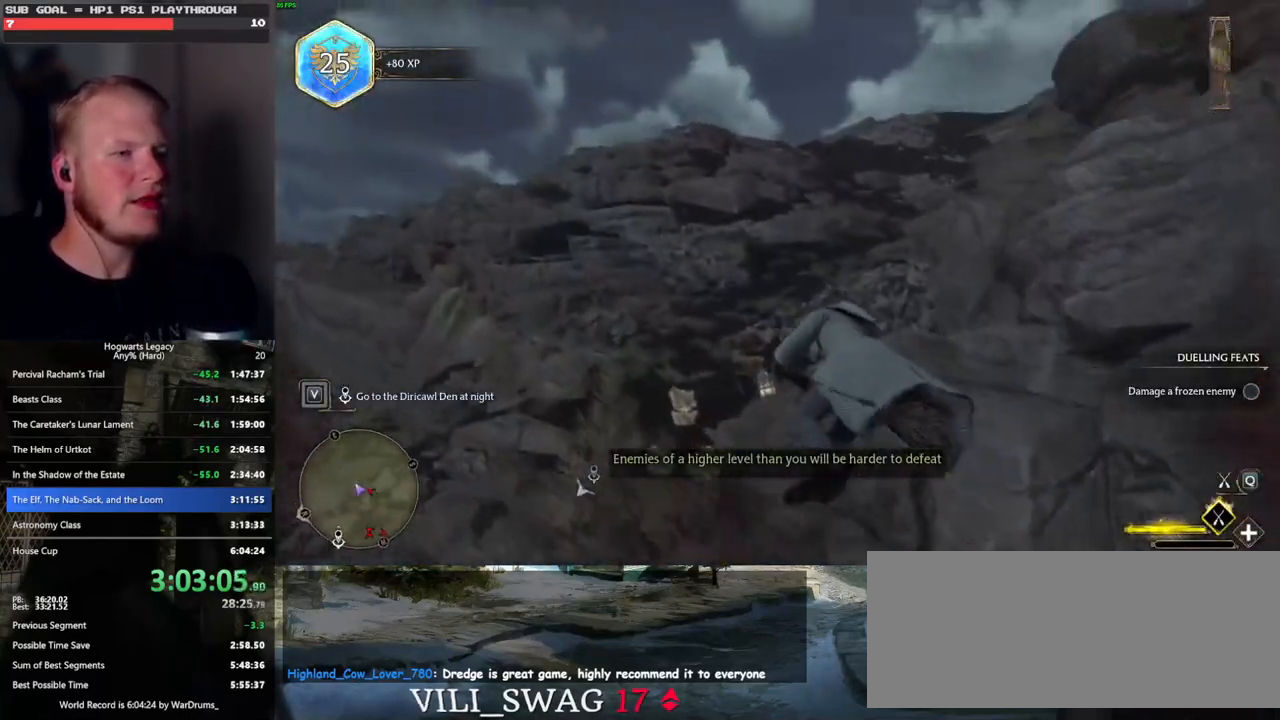
{"keys": ["space", "w"], "mouse": ["left"], "events": [[117, "d", "up"], [333, "space", "down"]]}
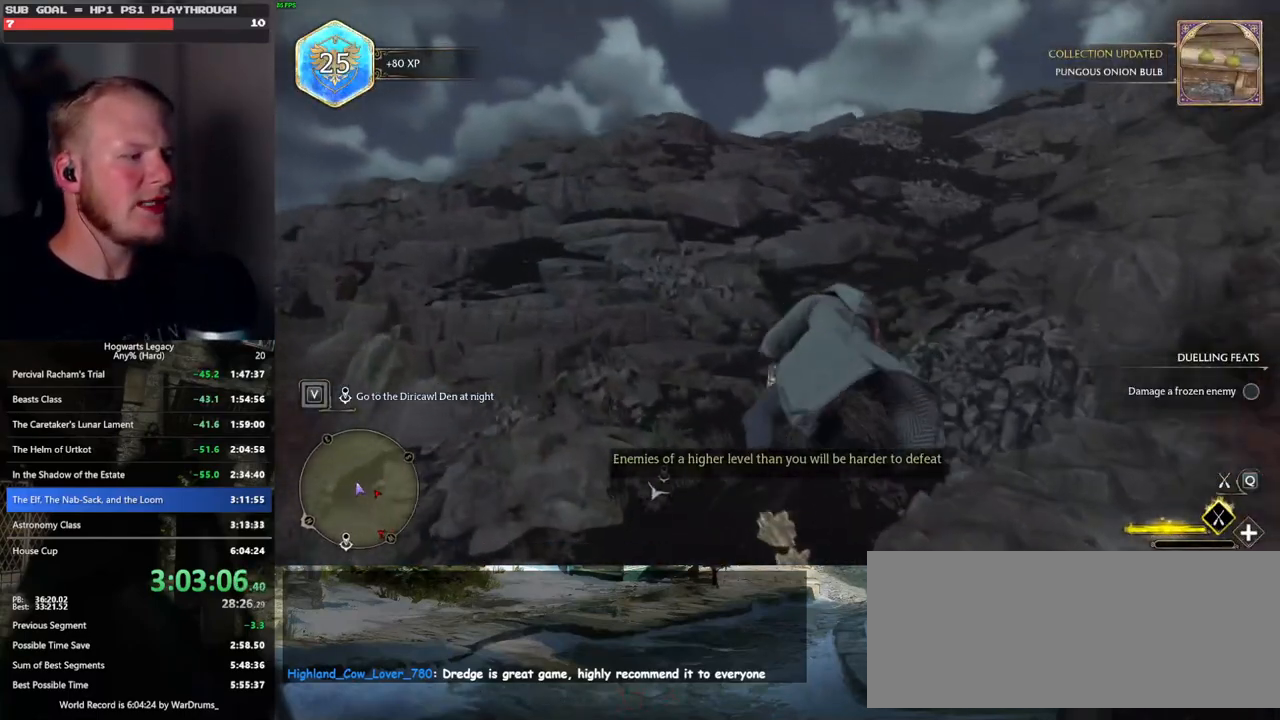
{"keys": ["w"], "mouse": ["left"], "events": [[167, "space", "up"], [217, "r", "down"], [350, "r", "up"]]}
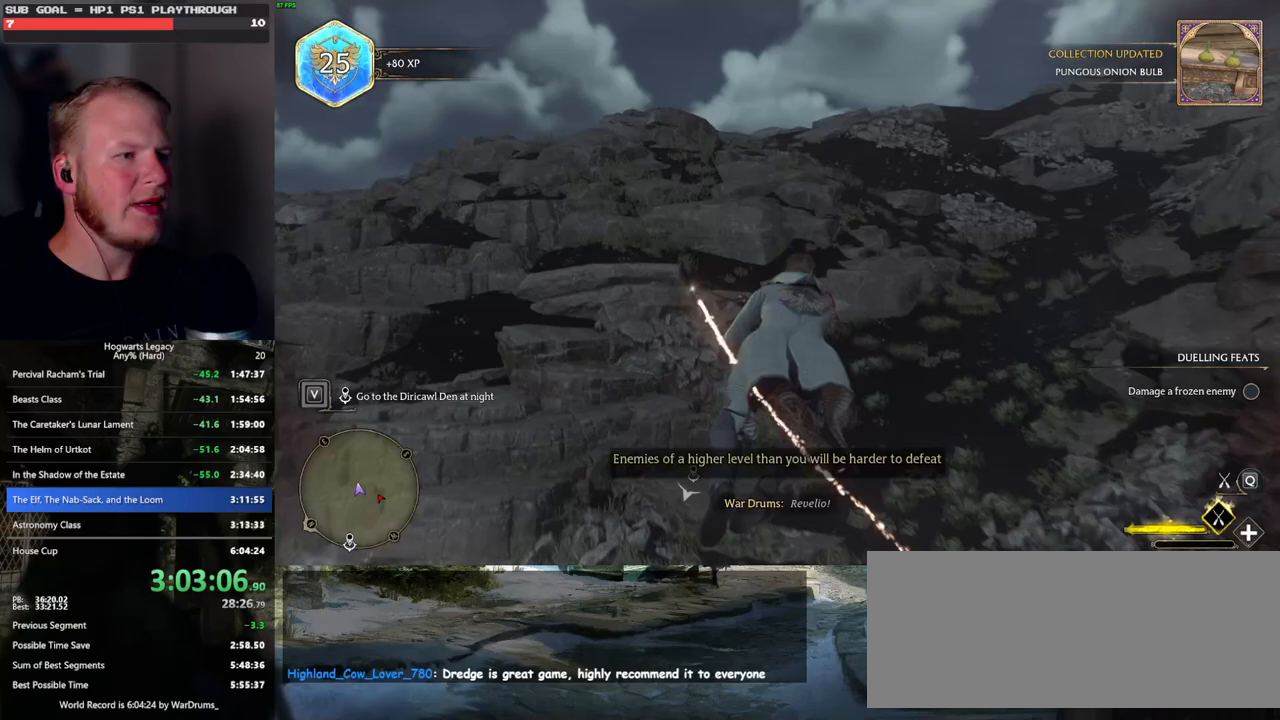
{"keys": ["w"], "mouse": ["left"], "events": [[100, "space", "down"], [467, "space", "up"]]}
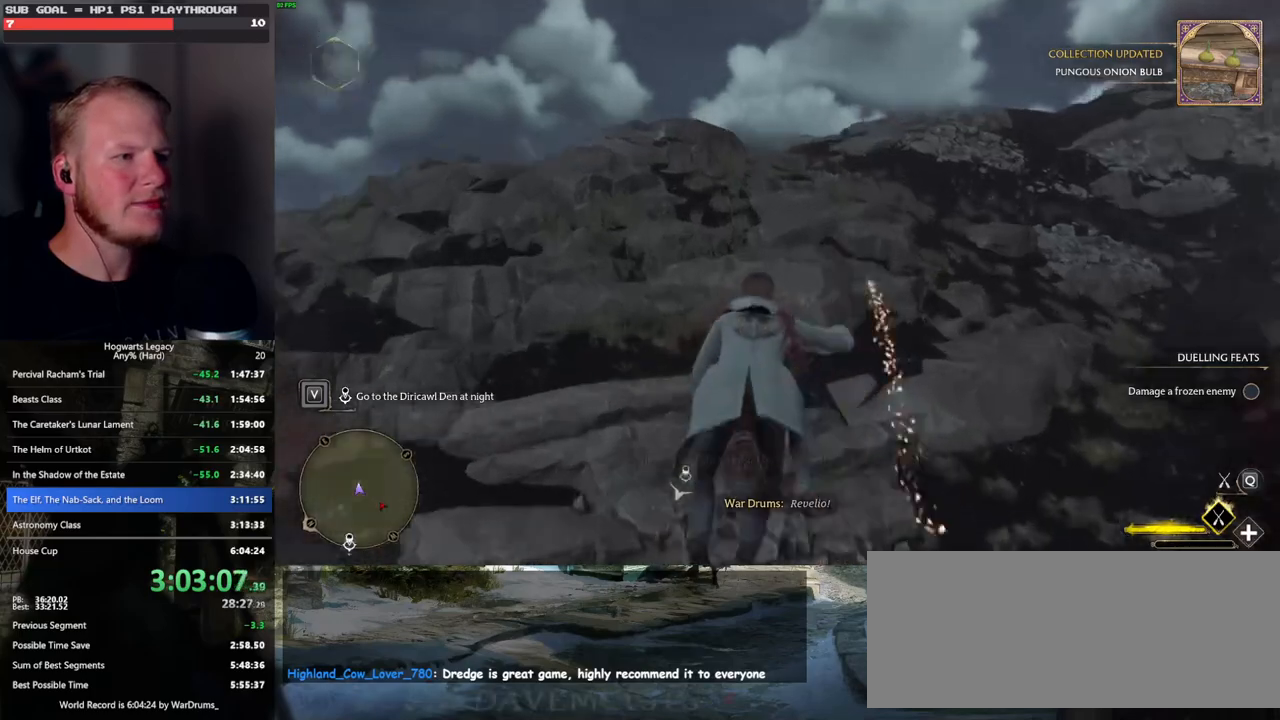
{"keys": ["w"], "mouse": ["left"], "events": []}
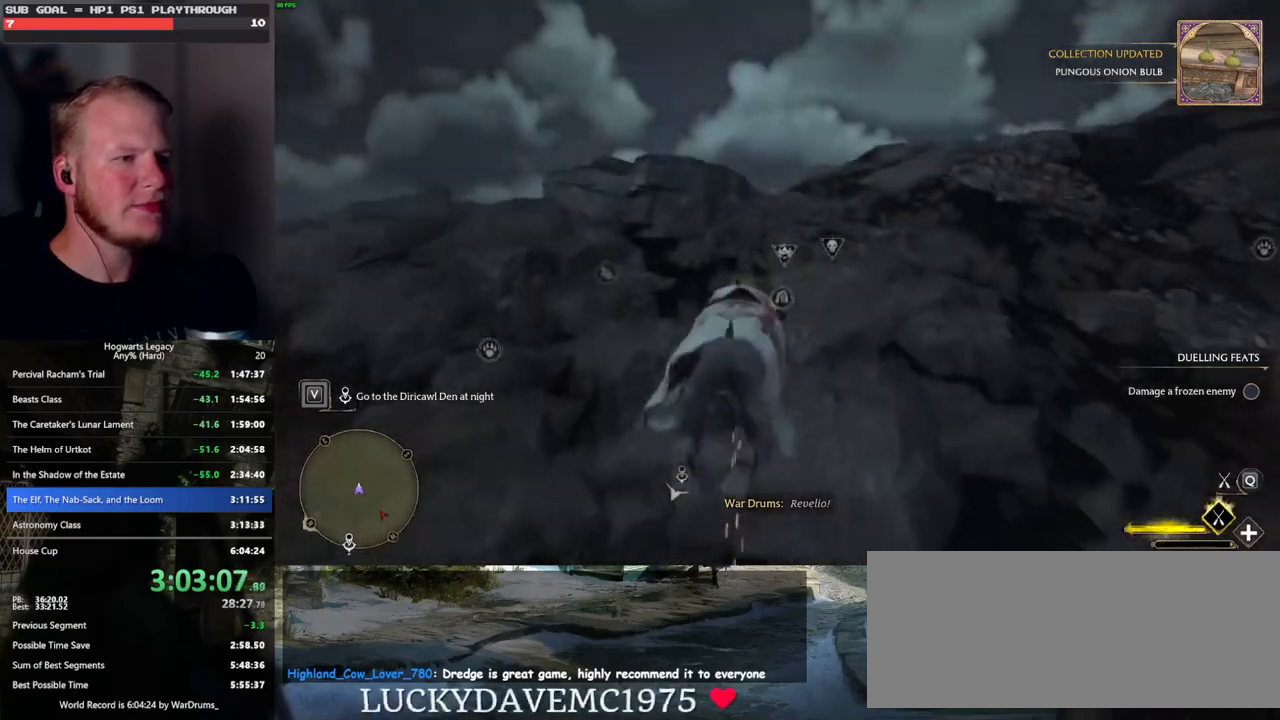
{"keys": ["w"], "mouse": ["left"], "events": [[17, "space", "down"], [383, "space", "up"]]}
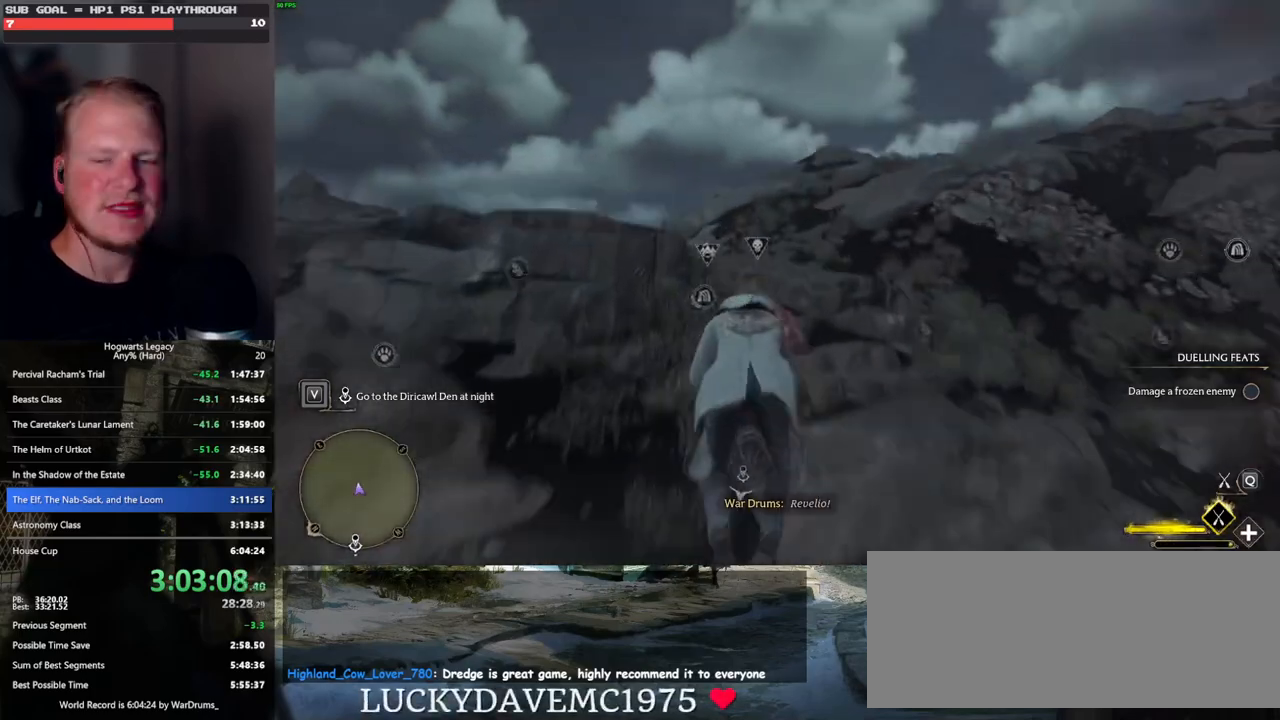
{"keys": ["w"], "mouse": ["left"], "events": []}
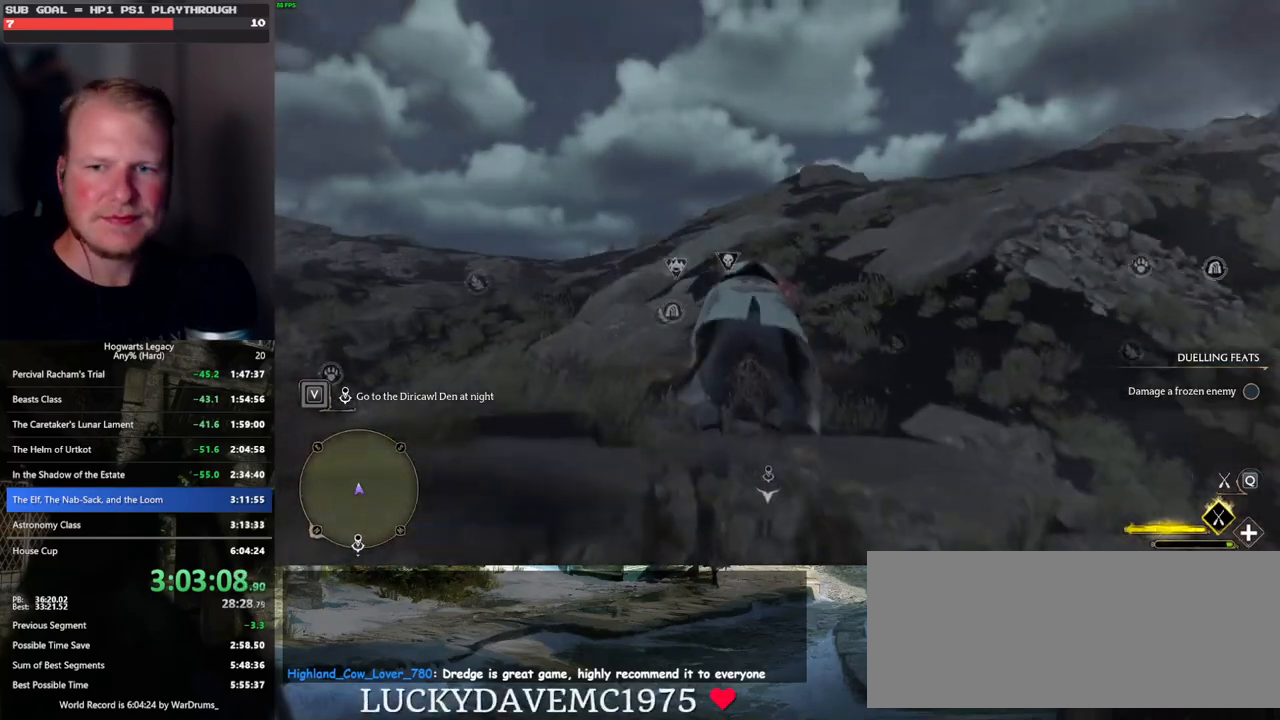
{"keys": ["w"], "mouse": ["left"], "events": [[33, "space", "down"], [217, "space", "up"], [350, "space", "down"], [450, "space", "up"]]}
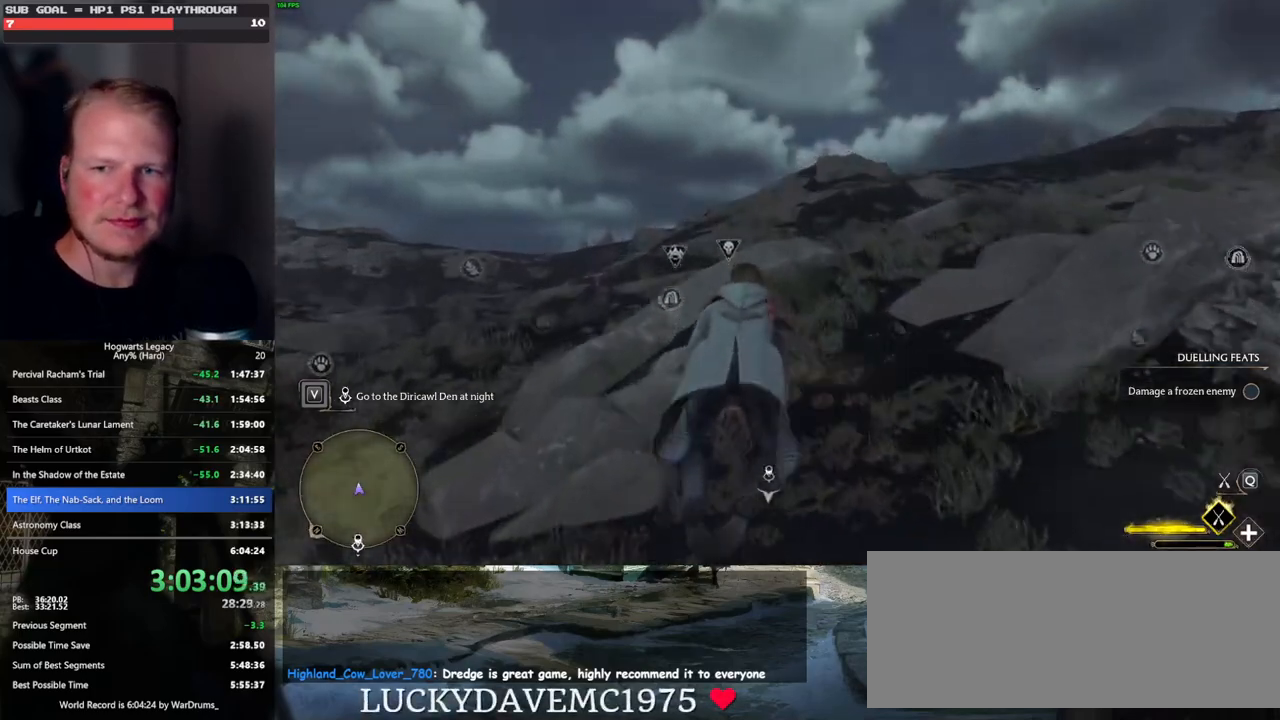
{"keys": ["w"], "mouse": ["left"], "events": [[50, "space", "down"], [133, "space", "up"]]}
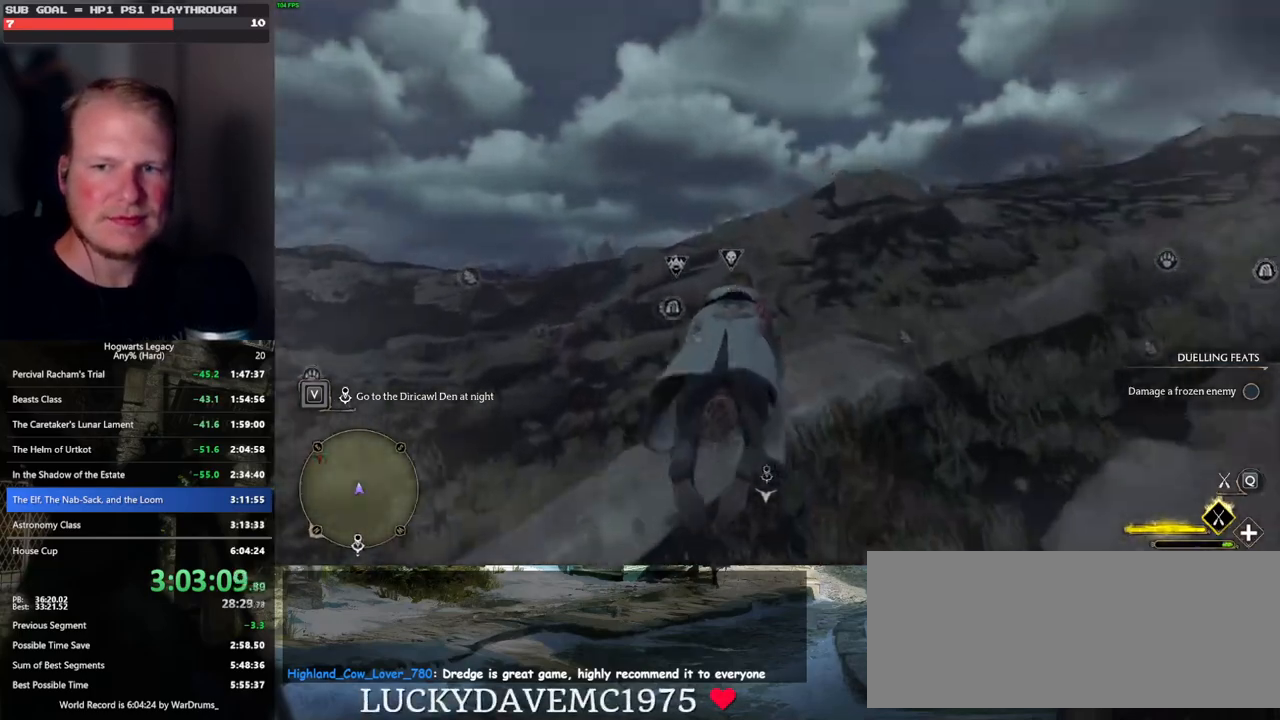
{"keys": ["w"], "mouse": ["left"], "events": []}
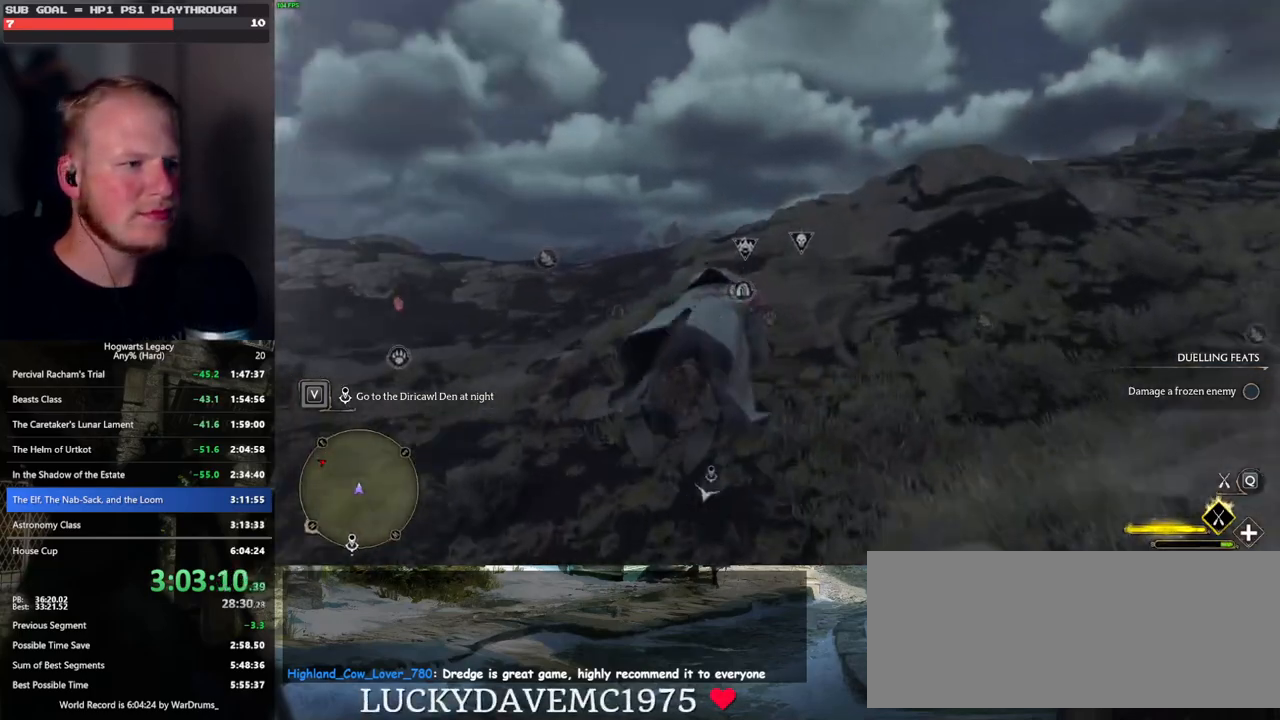
{"keys": ["w"], "mouse": ["left"], "events": [[267, "space", "down"], [383, "space", "up"]]}
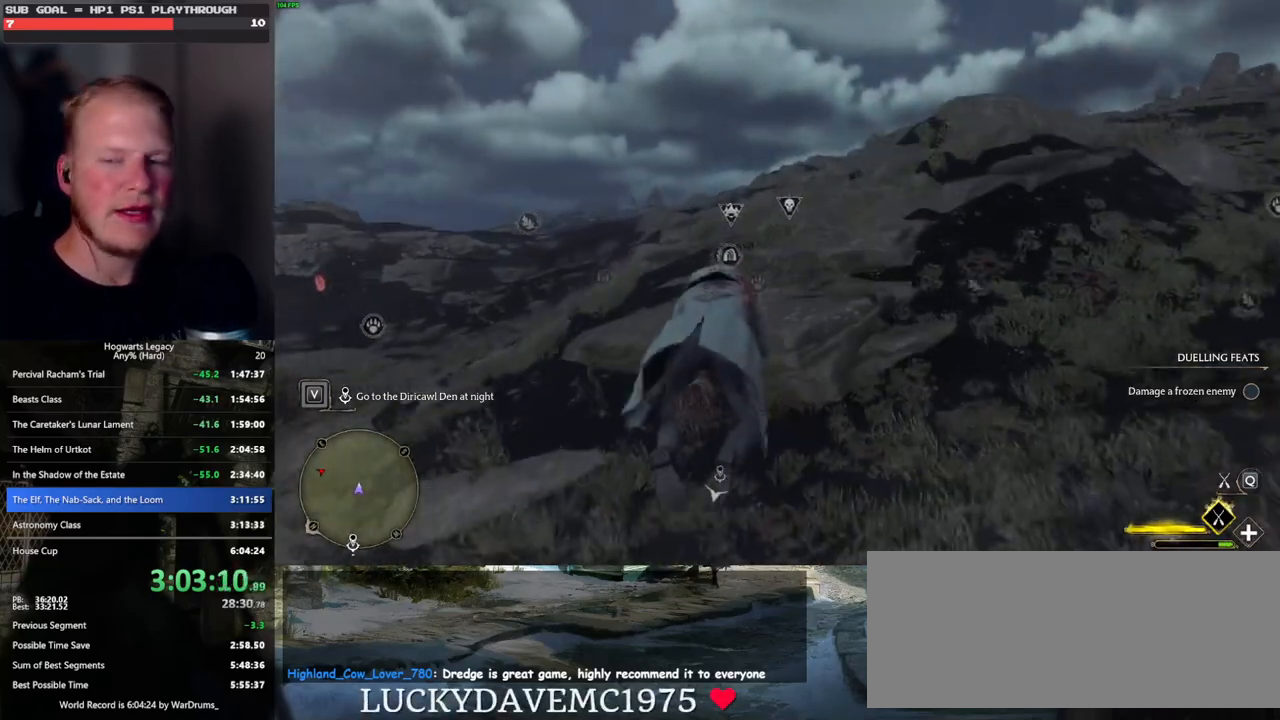
{"keys": ["w"], "mouse": ["left"], "events": [[17, "space", "down"], [133, "space", "up"], [250, "space", "down"], [350, "space", "up"]]}
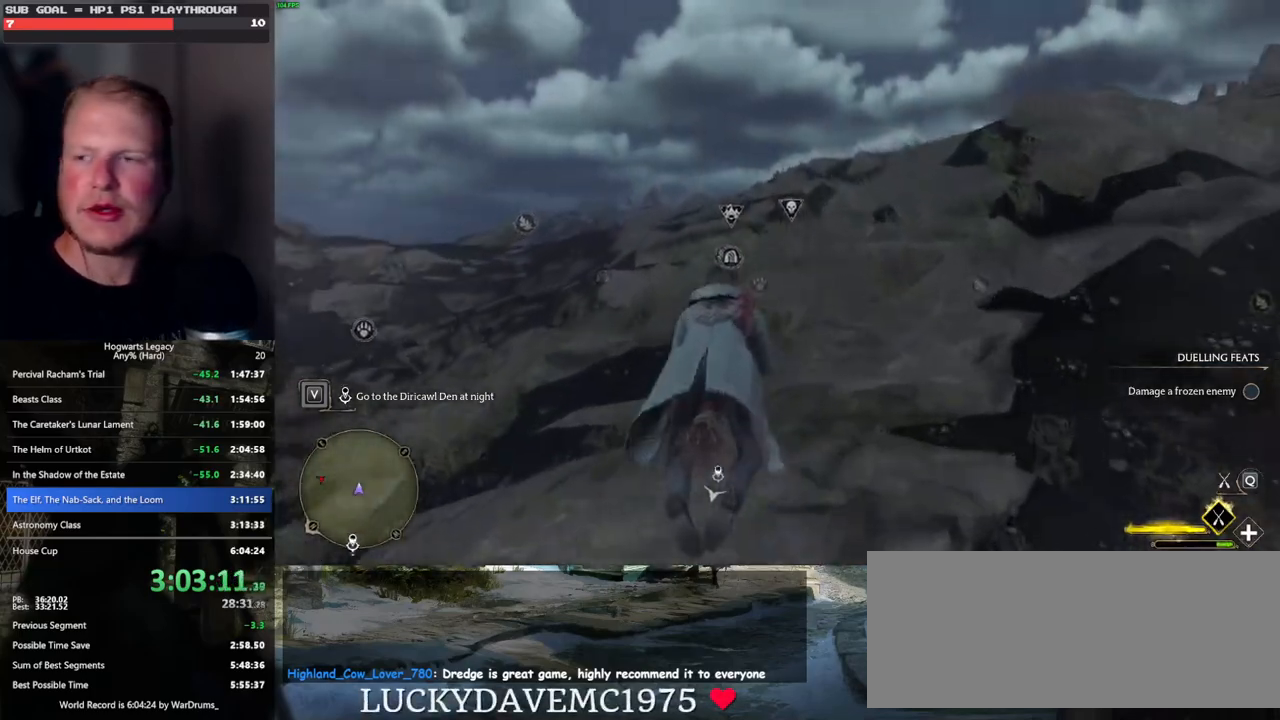
{"keys": ["w"], "mouse": ["left"], "events": [[217, "space", "down"], [383, "space", "up"]]}
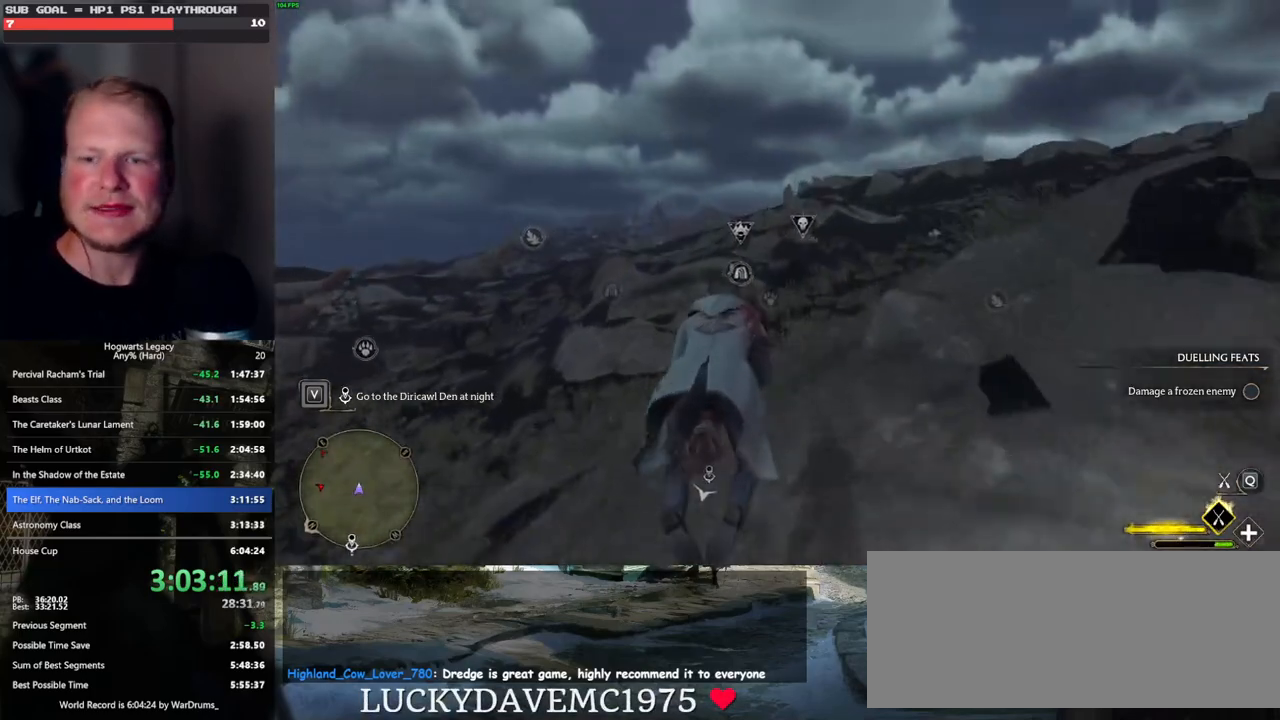
{"keys": ["w"], "mouse": ["left"], "events": []}
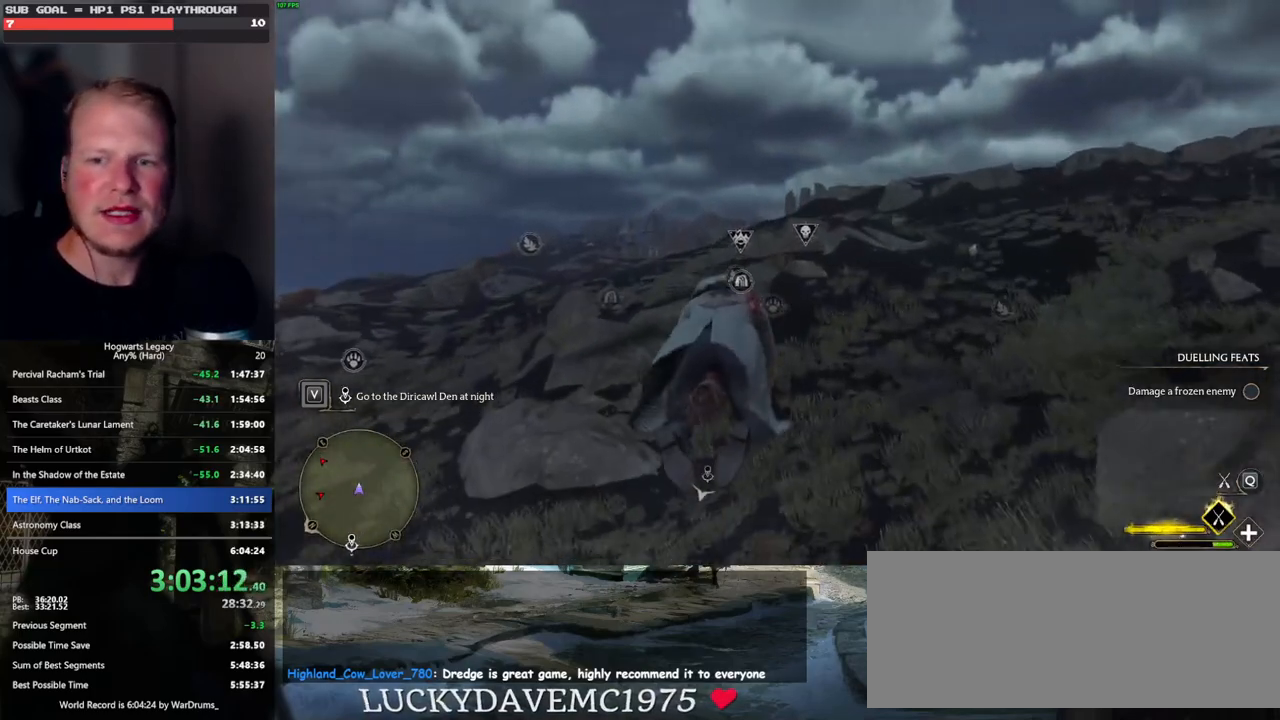
{"keys": ["space", "w"], "mouse": ["left"], "events": [[500, "space", "down"]]}
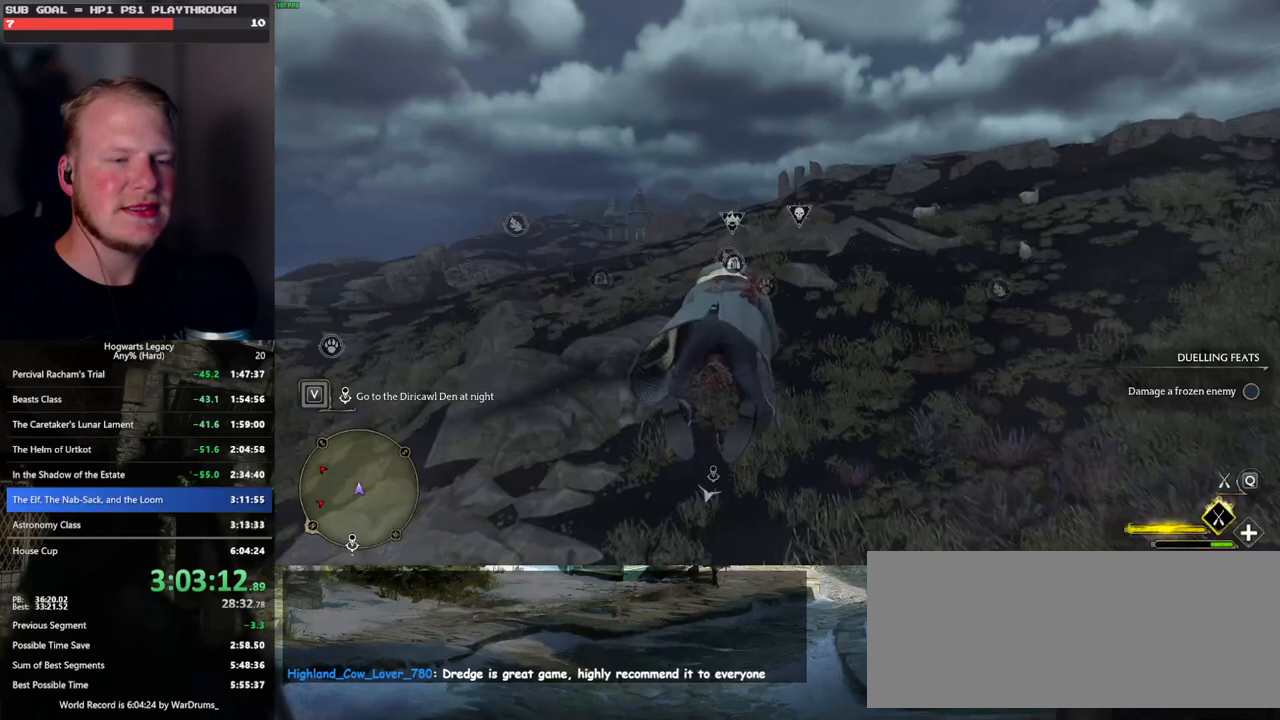
{"keys": ["w"], "mouse": ["left"], "events": [[83, "space", "up"]]}